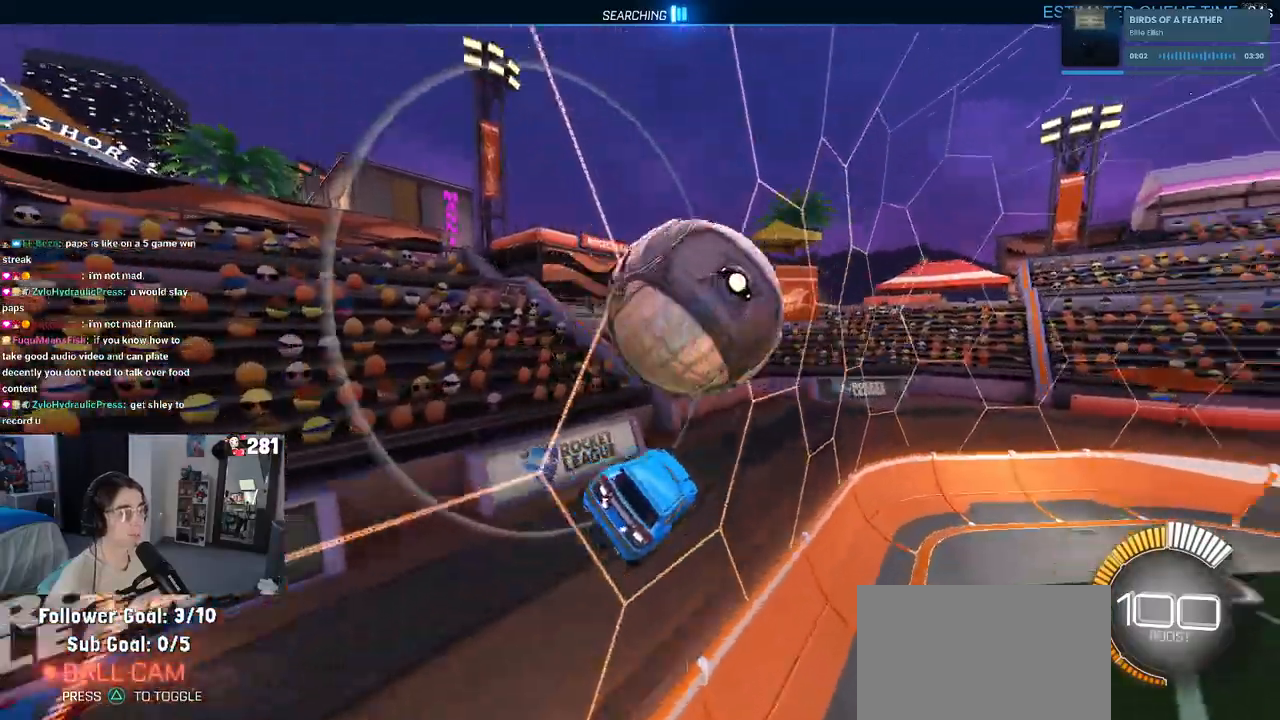
Gameplay with a controller (PlayStation layout); each line is a JSON object with the inputs held at the frame after it. "events" lists button and stick changes between this image and that frame as [ms after this image, input, new state], when the widget could be followed in between. Not read: L1 R1 R2.
{"buttons": [], "left_stick": "right", "right_stick": "center", "events": [[283, "left_stick", "right"]]}
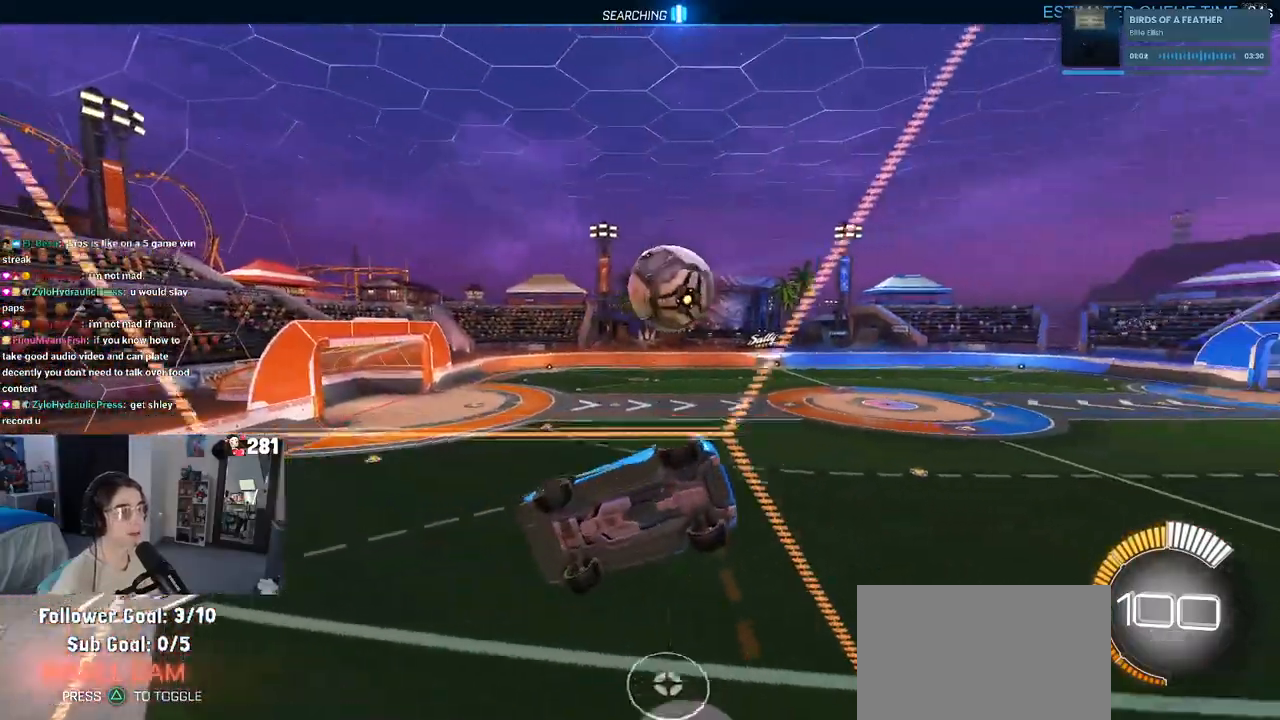
{"buttons": [], "left_stick": "left", "right_stick": "center", "events": [[133, "left_stick", "center"], [467, "left_stick", "left"]]}
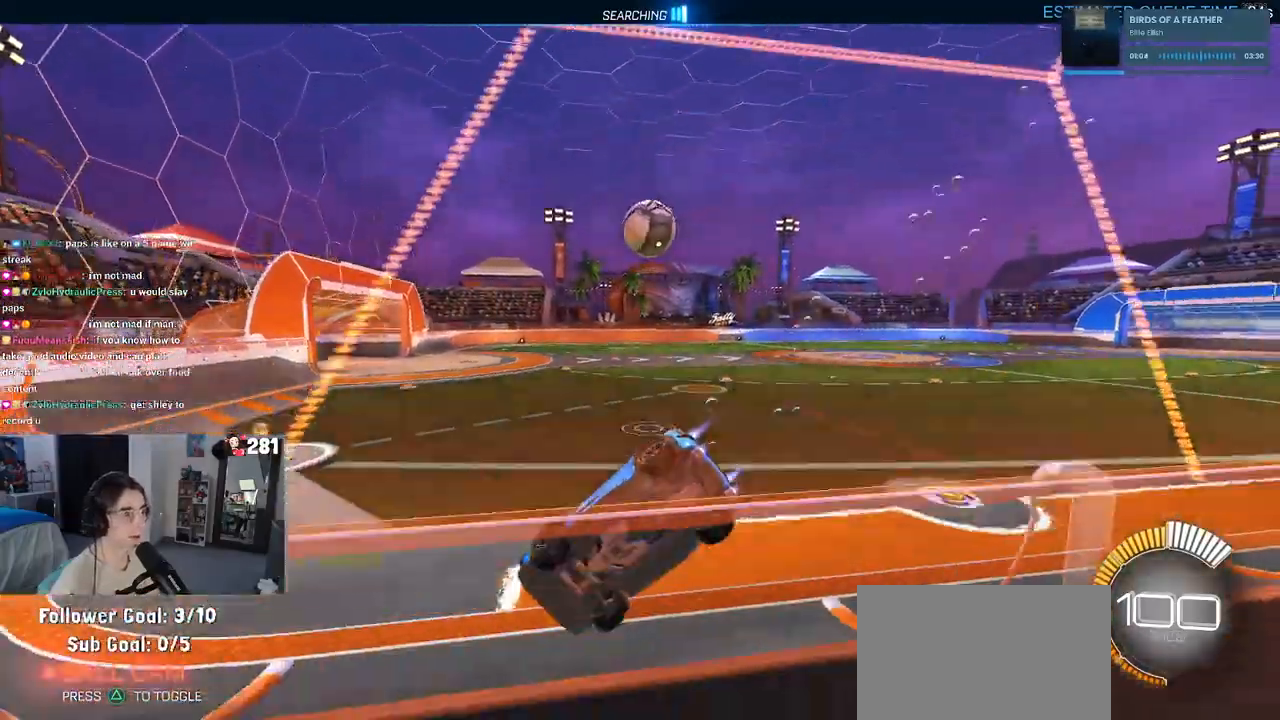
{"buttons": ["L2"], "left_stick": "center", "right_stick": "center", "events": [[150, "left_stick", "center"], [500, "L2", "down"]]}
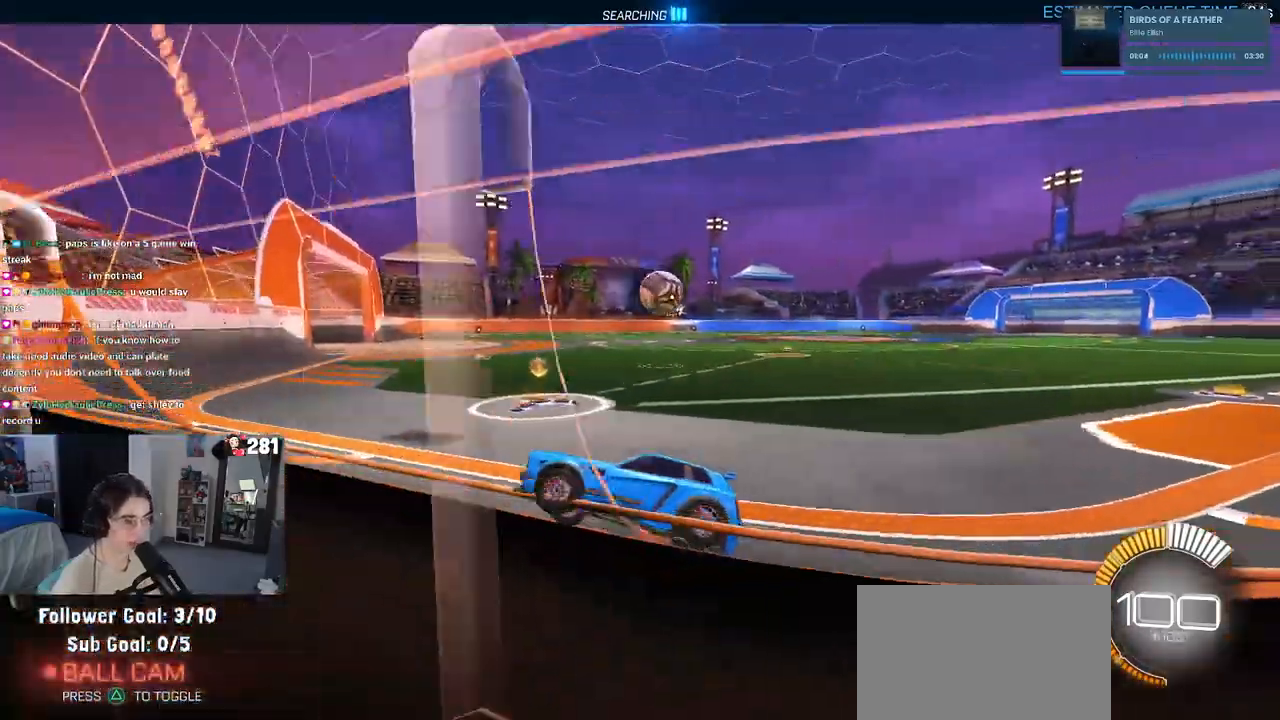
{"buttons": [], "left_stick": "center", "right_stick": "center", "events": [[17, "left_stick", "right"], [150, "L2", "up"], [417, "left_stick", "center"]]}
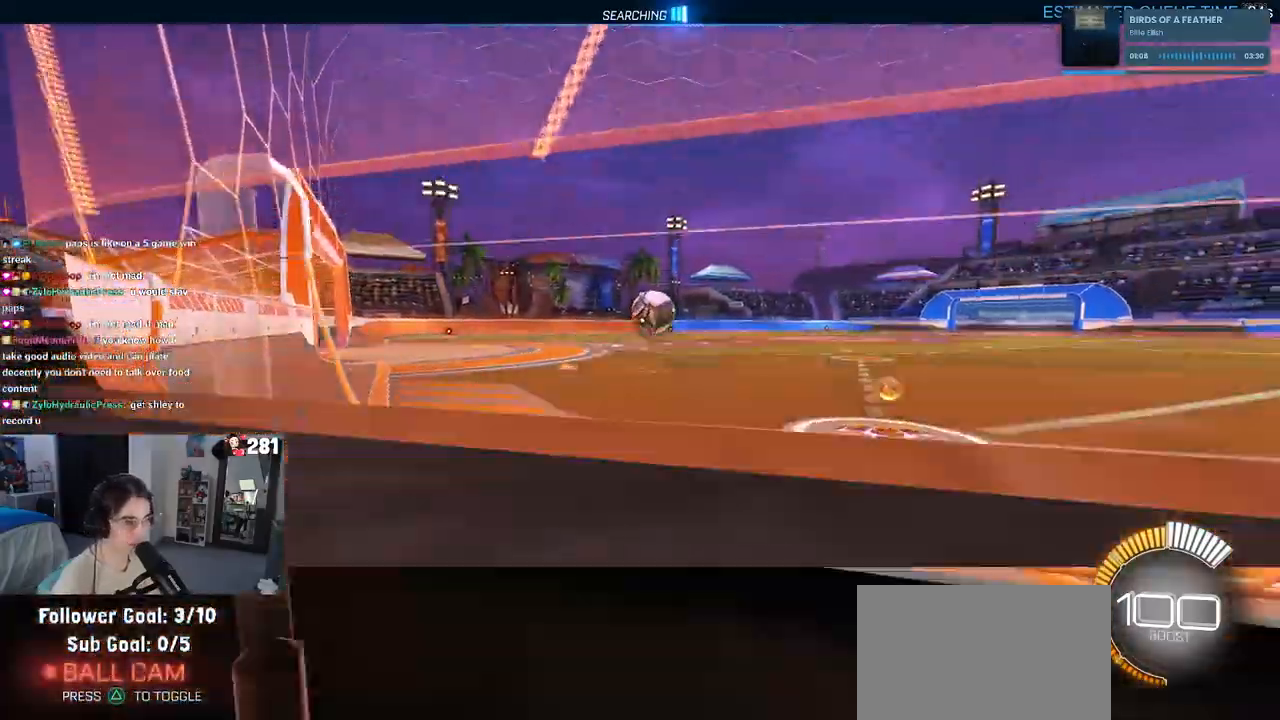
{"buttons": [], "left_stick": "center", "right_stick": "center", "events": [[267, "left_stick", "right"], [450, "left_stick", "center"]]}
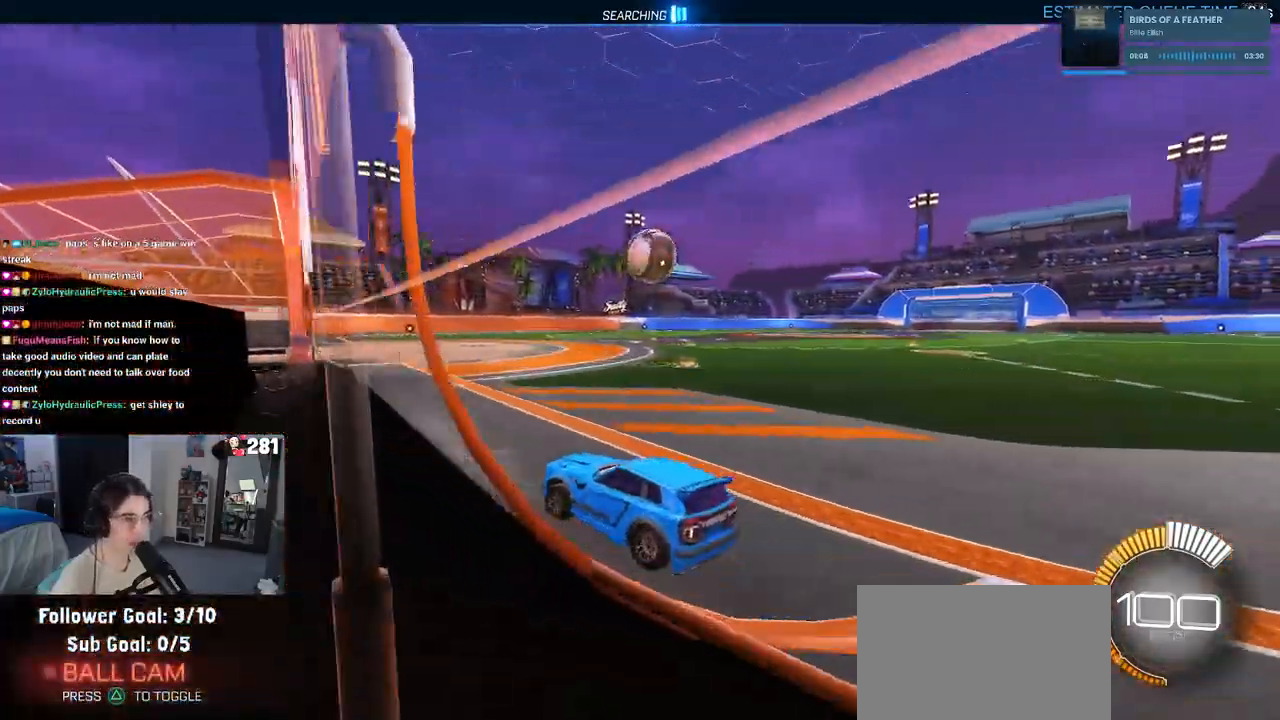
{"buttons": [], "left_stick": "left", "right_stick": "center", "events": [[100, "left_stick", "right"], [267, "left_stick", "center"], [367, "left_stick", "left"], [383, "L2", "down"], [500, "L2", "up"]]}
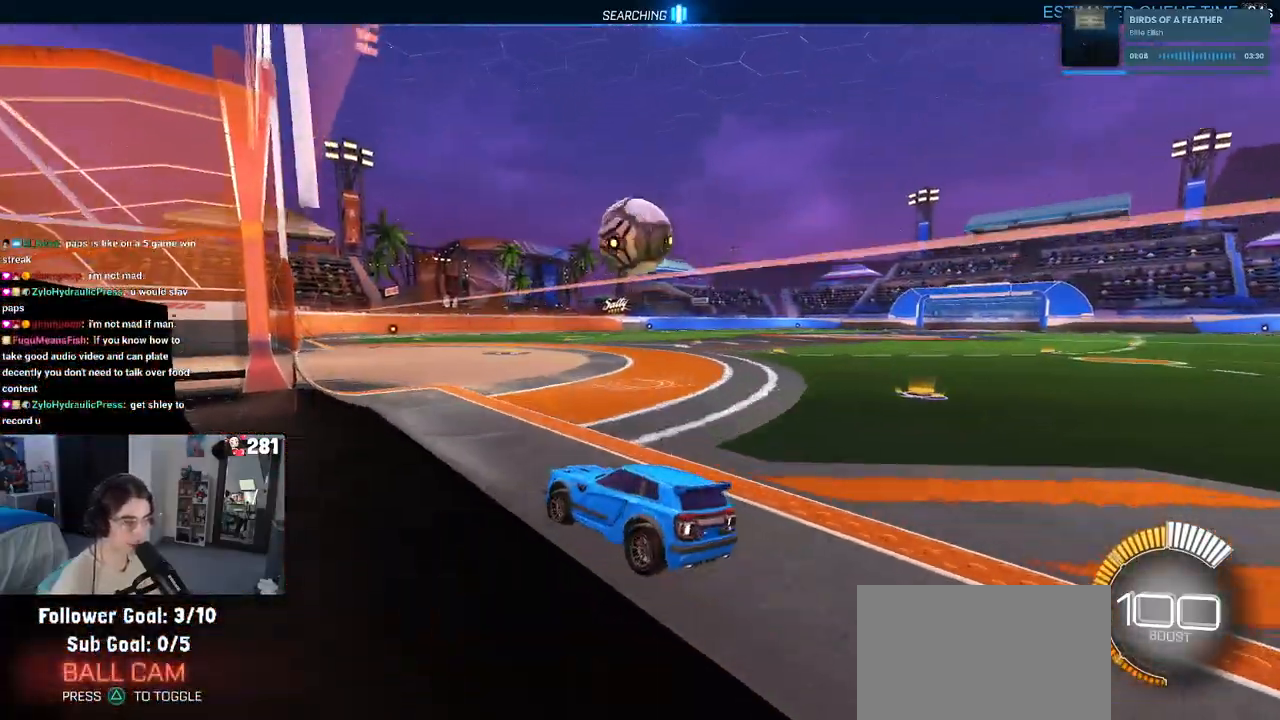
{"buttons": [], "left_stick": "left", "right_stick": "center", "events": [[33, "left_stick", "center"], [250, "left_stick", "right"], [400, "left_stick", "center"], [483, "left_stick", "left"]]}
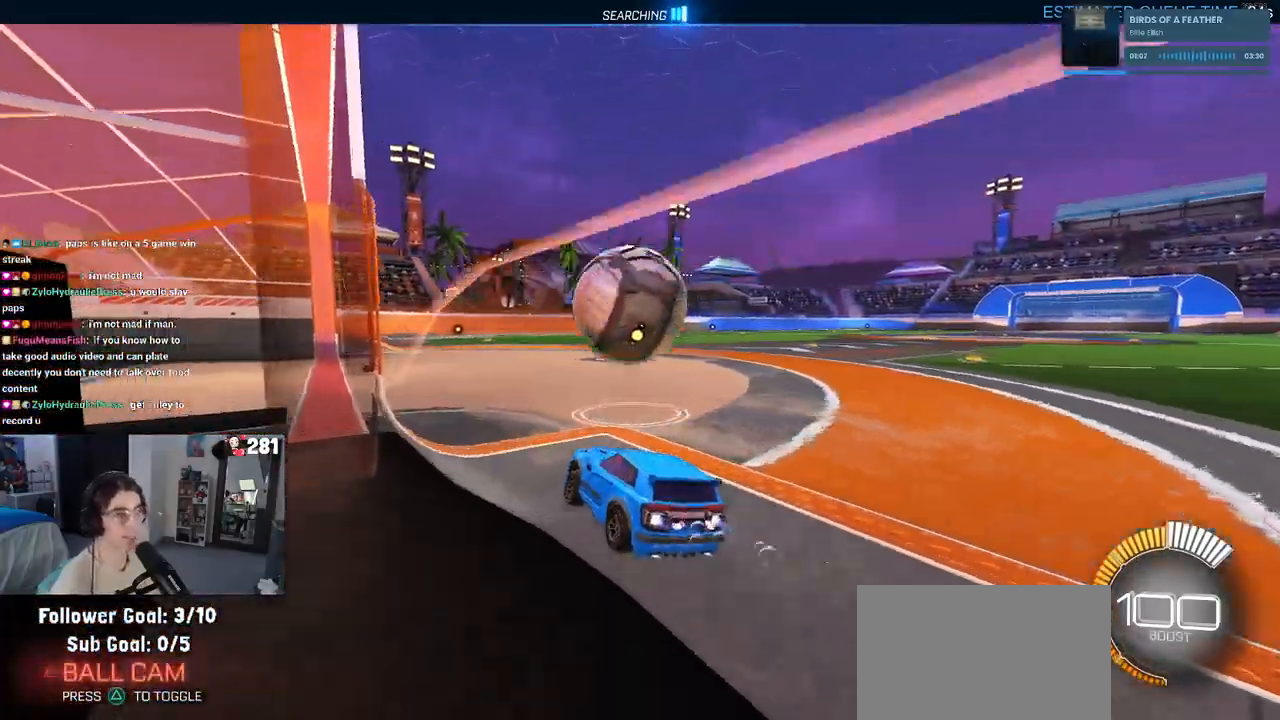
{"buttons": [], "left_stick": "center", "right_stick": "center", "events": [[83, "left_stick", "center"]]}
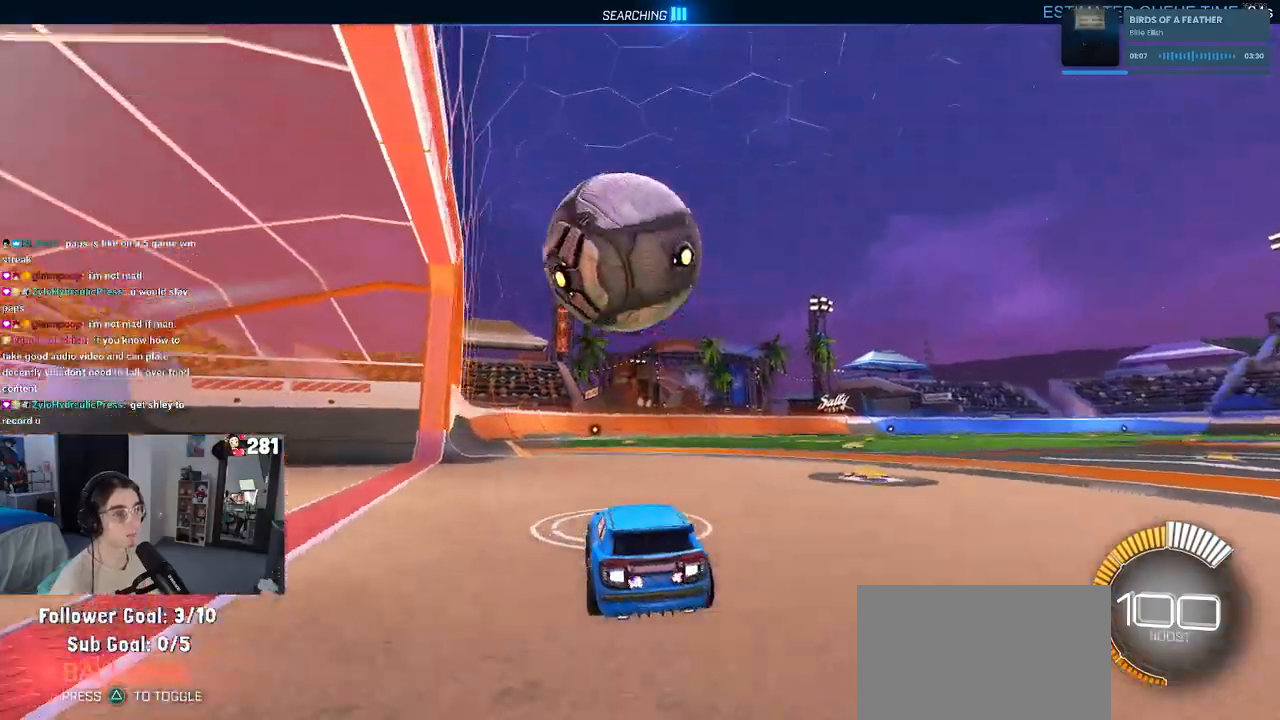
{"buttons": [], "left_stick": "center", "right_stick": "center", "events": [[133, "left_stick", "left"], [283, "left_stick", "center"]]}
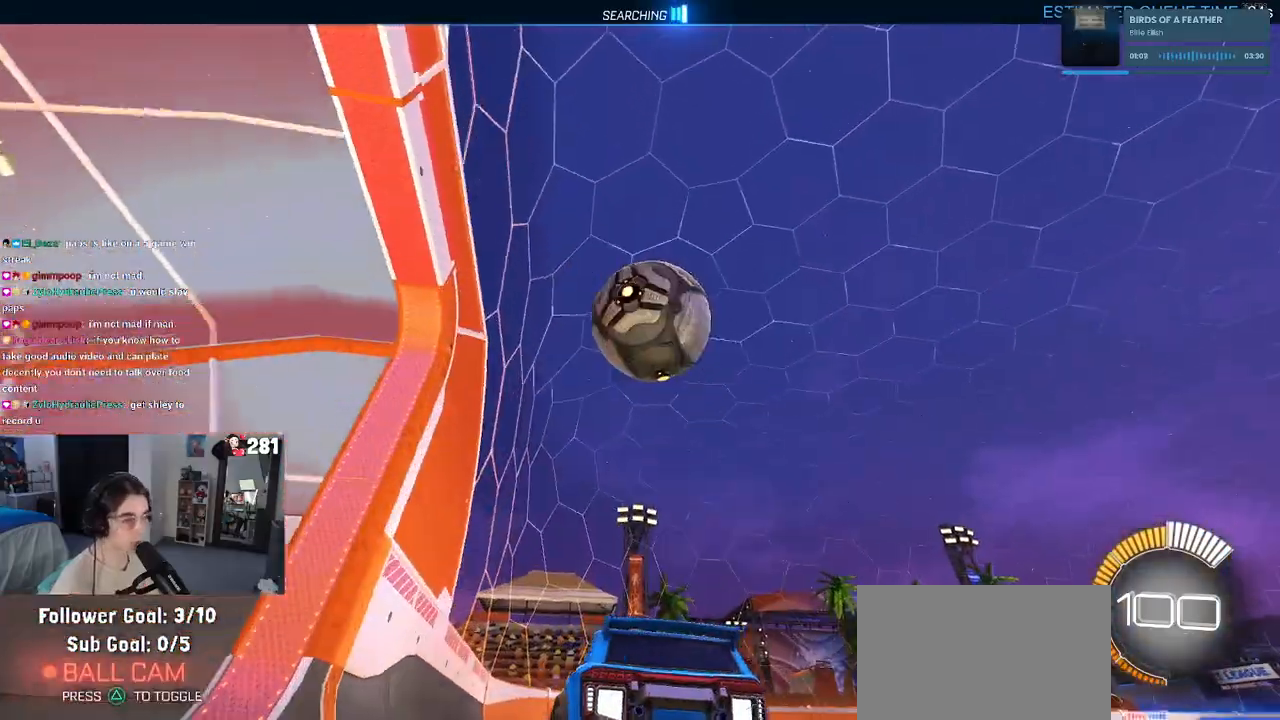
{"buttons": [], "left_stick": "center", "right_stick": "center", "events": []}
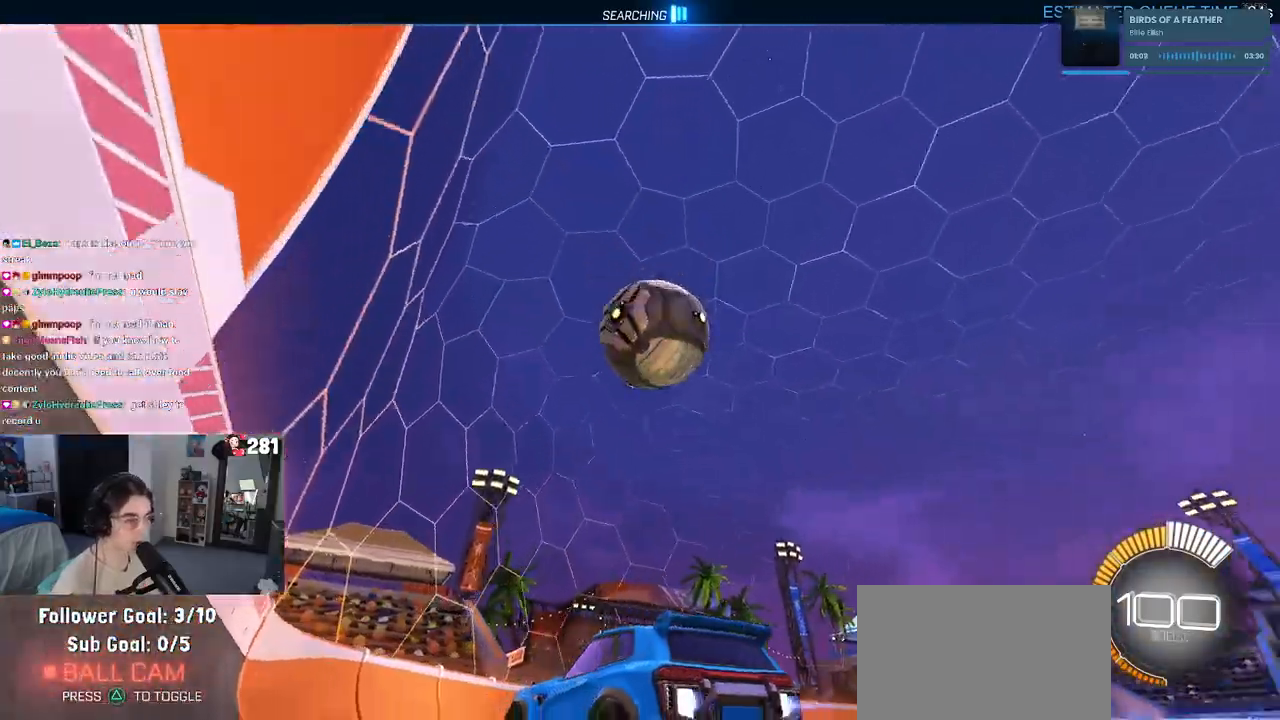
{"buttons": [], "left_stick": "right", "right_stick": "center", "events": [[367, "left_stick", "right"]]}
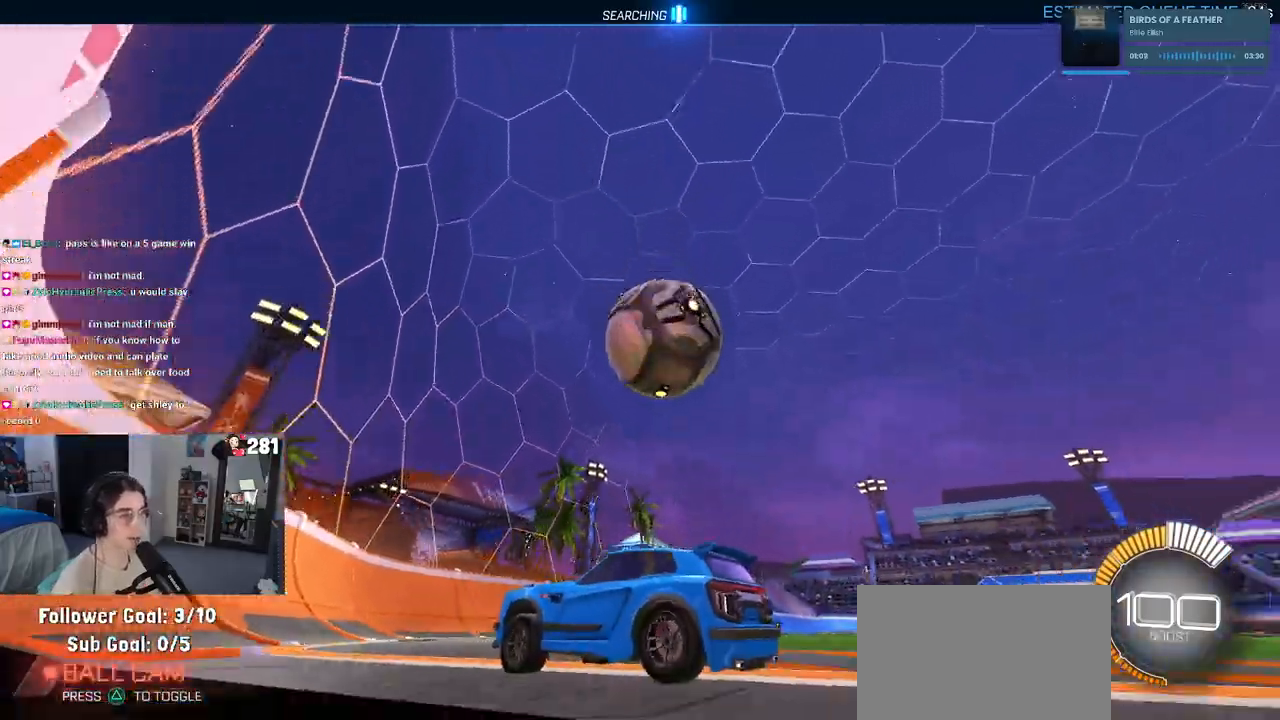
{"buttons": [], "left_stick": "right", "right_stick": "center", "events": []}
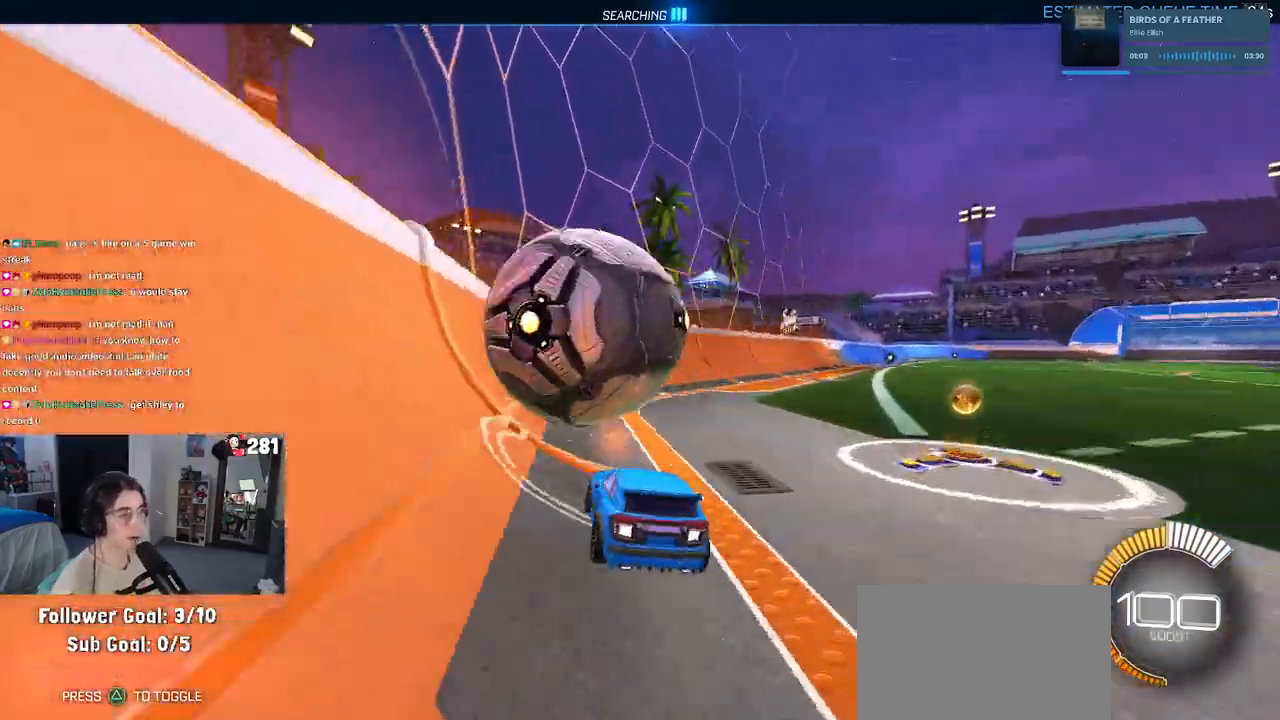
{"buttons": [], "left_stick": "center", "right_stick": "center", "events": [[67, "left_stick", "center"], [200, "left_stick", "left"], [383, "left_stick", "center"]]}
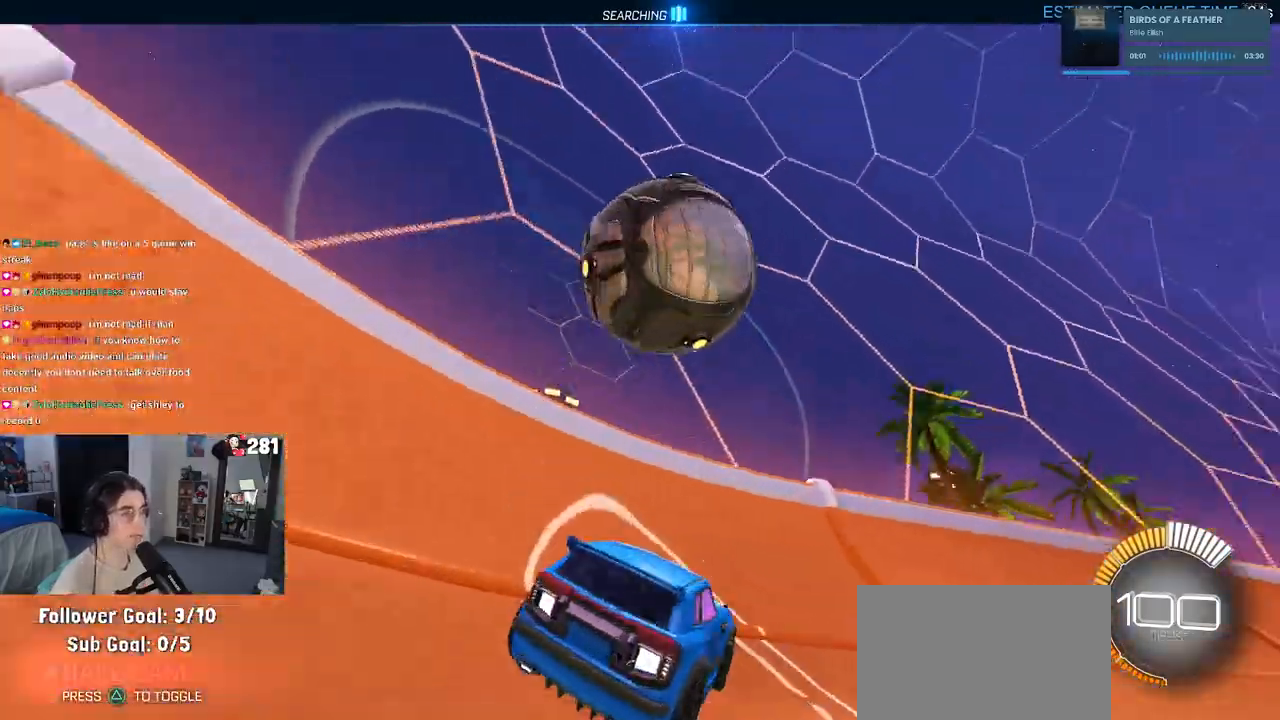
{"buttons": [], "left_stick": "right", "right_stick": "center", "events": [[217, "left_stick", "right"]]}
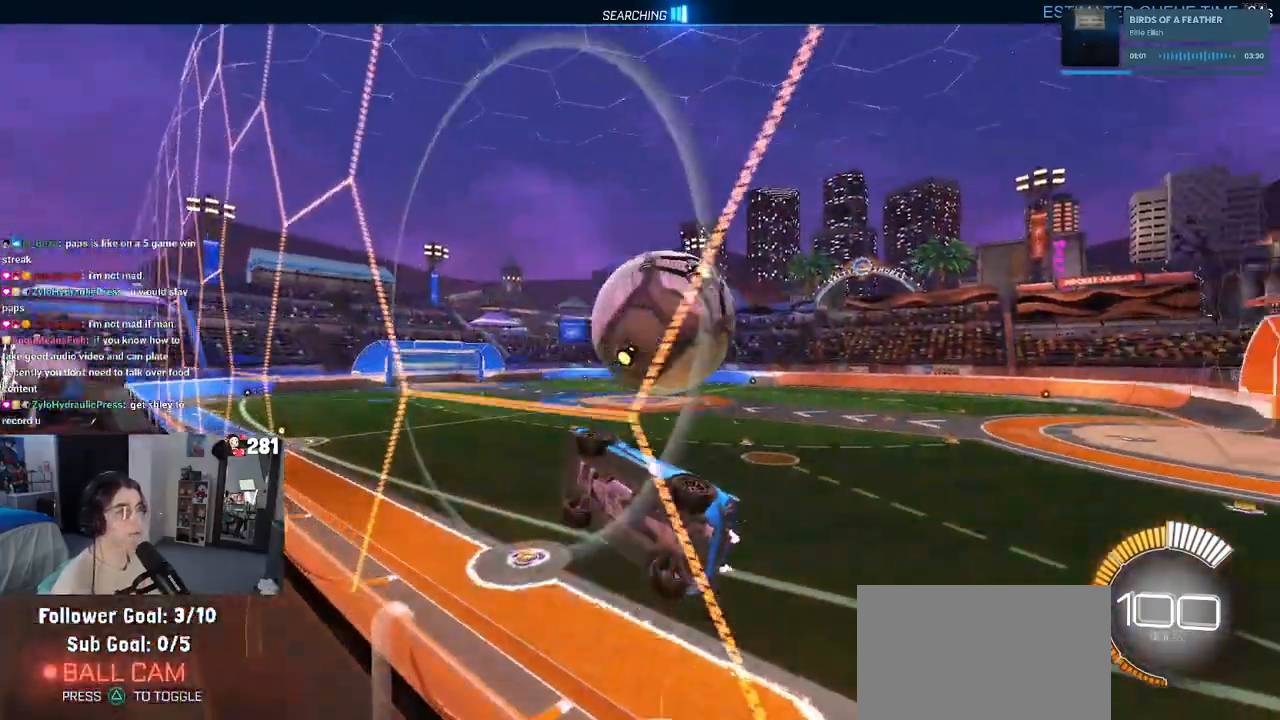
{"buttons": [], "left_stick": "down", "right_stick": "center", "events": [[83, "left_stick", "center"], [167, "left_stick", "left"], [217, "CROSS", "down"], [233, "left_stick", "down"], [500, "CROSS", "up"]]}
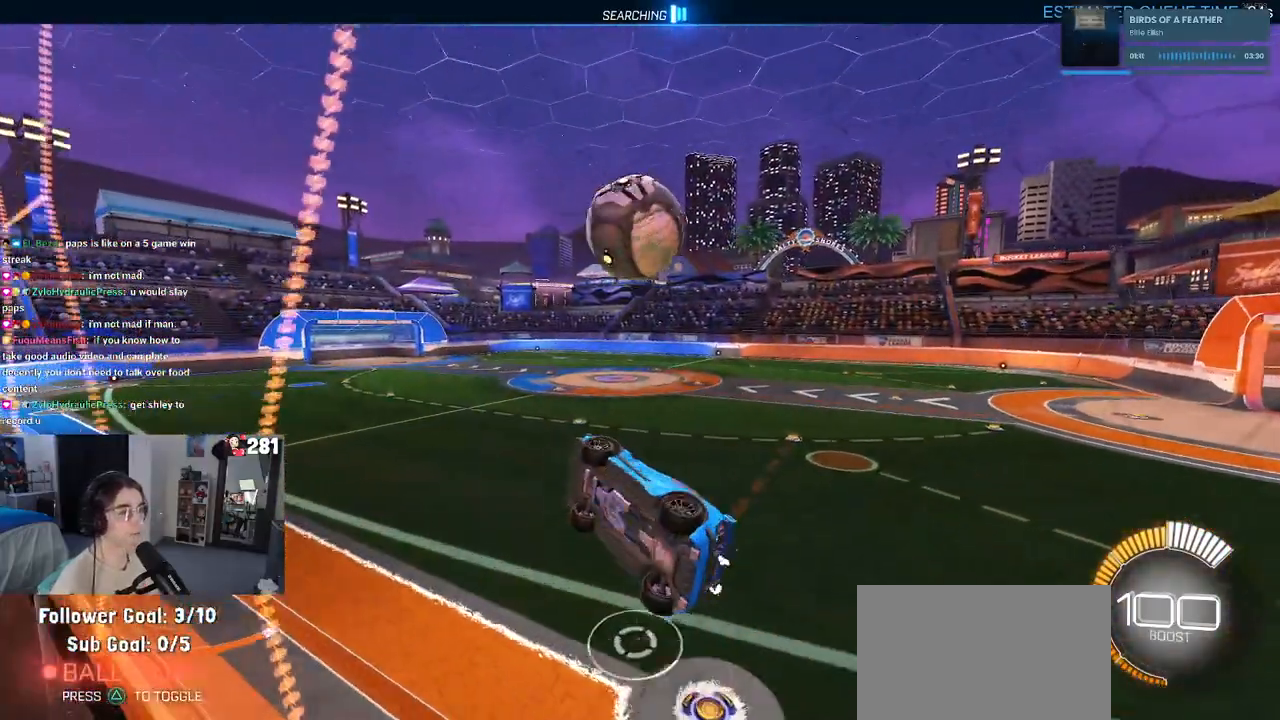
{"buttons": [], "left_stick": "up", "right_stick": "center", "events": [[117, "left_stick", "left"], [200, "left_stick", "up"]]}
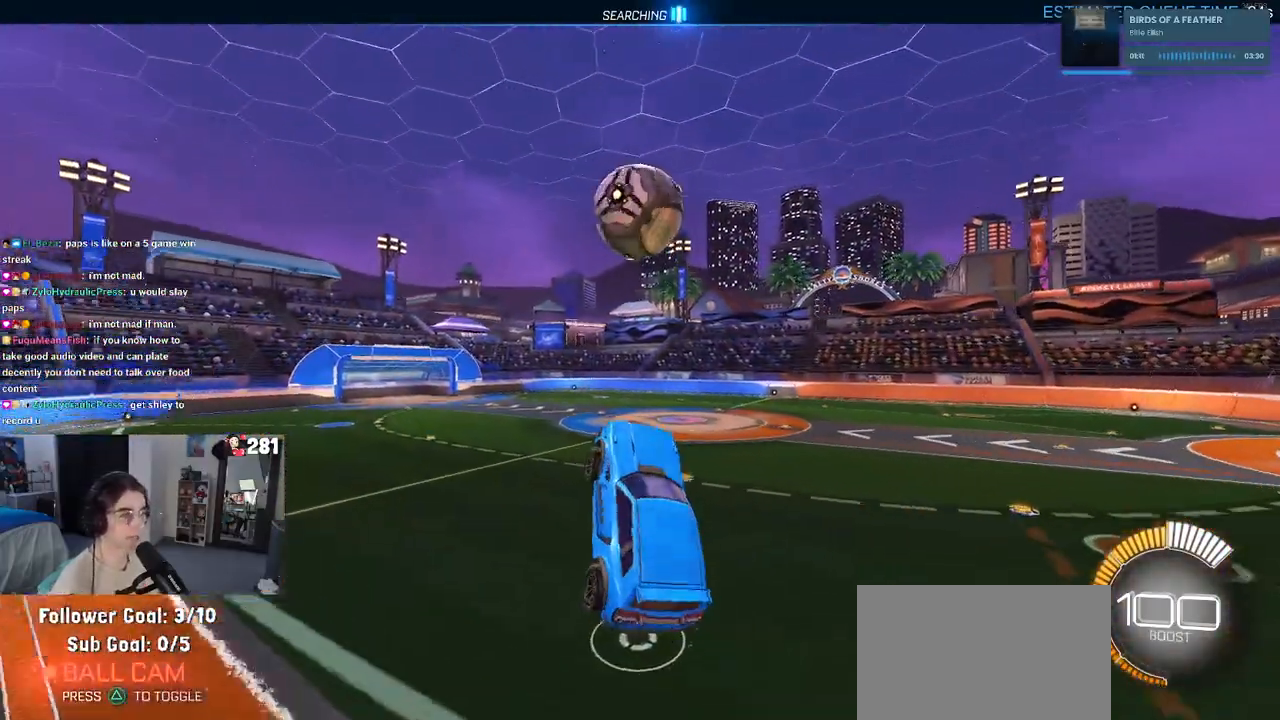
{"buttons": ["TRIANGLE"], "left_stick": "center", "right_stick": "center", "events": [[33, "left_stick", "center"], [150, "left_stick", "right"], [317, "left_stick", "center"], [450, "TRIANGLE", "down"]]}
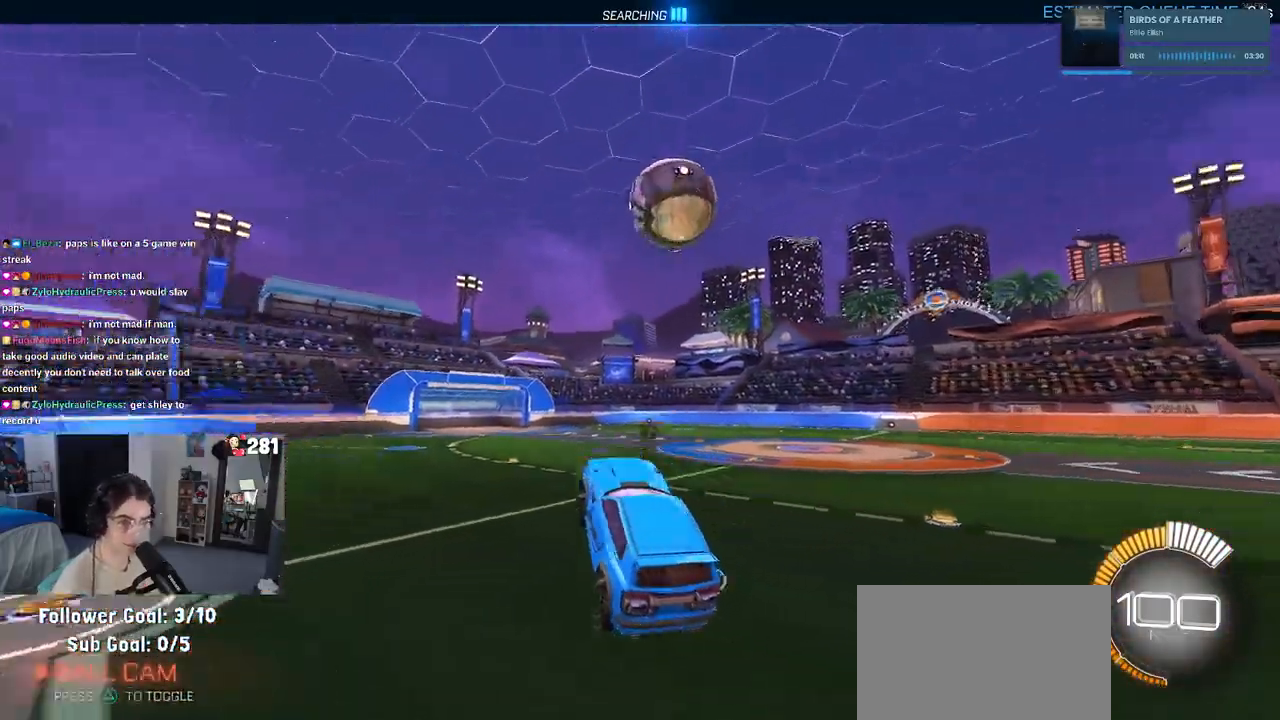
{"buttons": [], "left_stick": "center", "right_stick": "center", "events": [[67, "TRIANGLE", "up"], [83, "left_stick", "right"], [233, "left_stick", "center"], [300, "left_stick", "right"], [500, "left_stick", "center"]]}
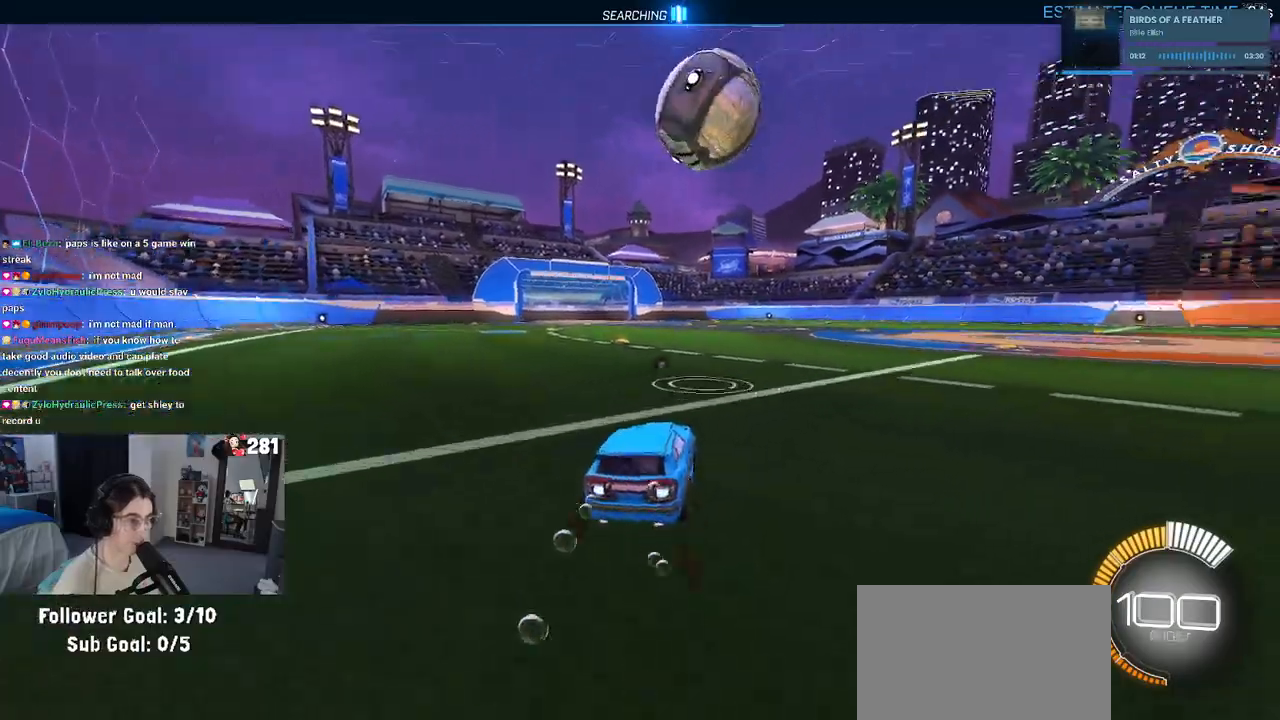
{"buttons": [], "left_stick": "left", "right_stick": "center", "events": [[83, "left_stick", "left"], [350, "left_stick", "center"], [500, "left_stick", "left"]]}
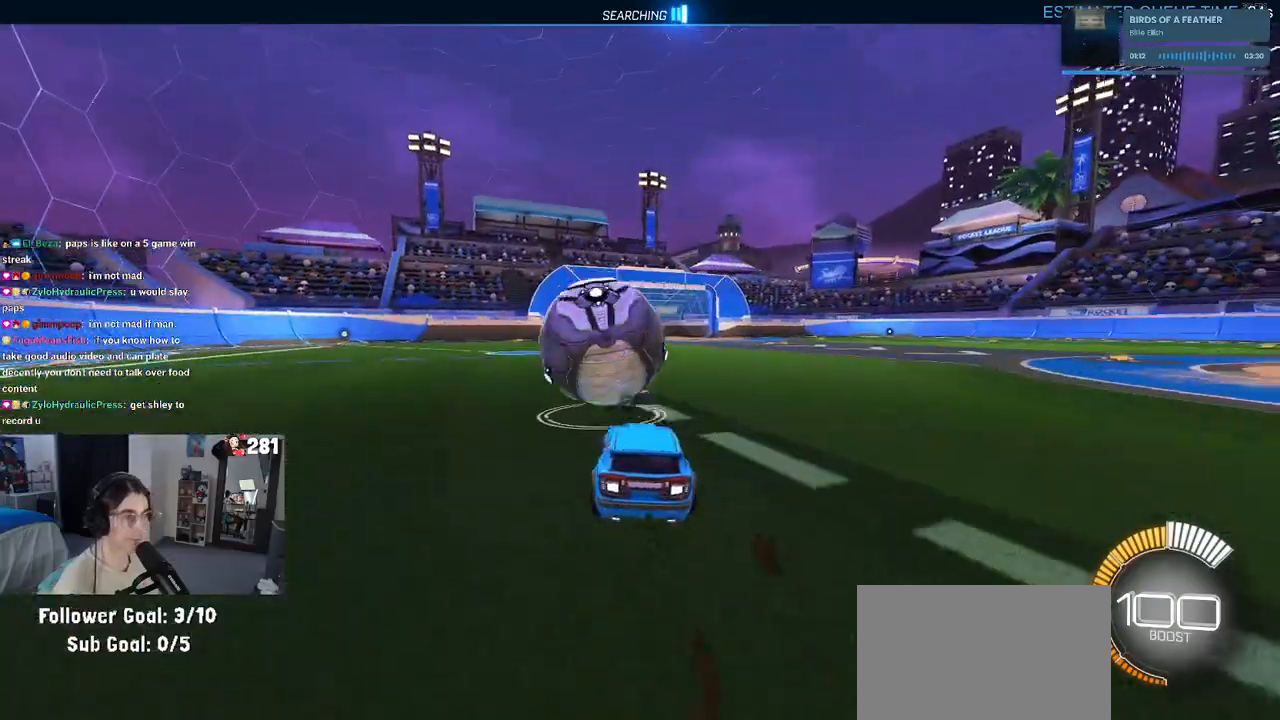
{"buttons": [], "left_stick": "right", "right_stick": "center", "events": [[17, "CROSS", "down"], [67, "left_stick", "down"], [117, "left_stick", "down-right"], [167, "CROSS", "up"], [200, "CROSS", "down"], [367, "CROSS", "up"], [467, "left_stick", "right"]]}
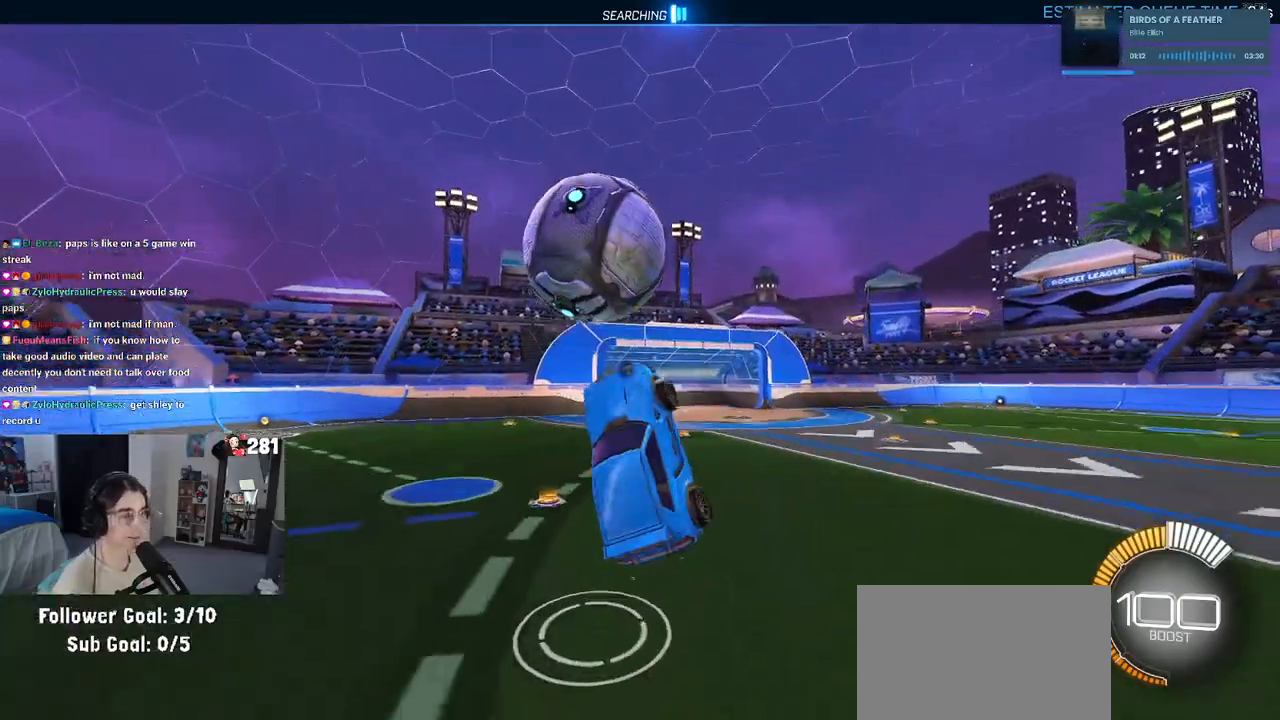
{"buttons": [], "left_stick": "left", "right_stick": "center", "events": [[17, "left_stick", "up-right"], [117, "left_stick", "up"], [267, "left_stick", "up-left"], [433, "left_stick", "left"]]}
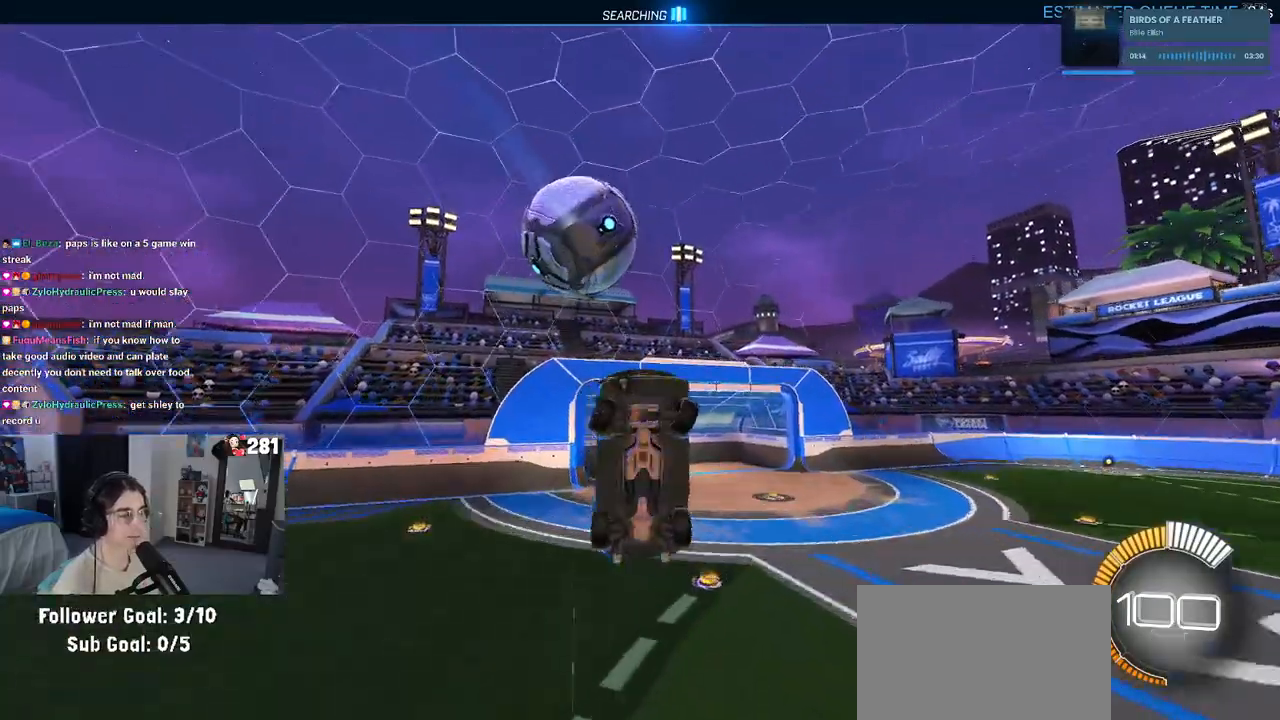
{"buttons": [], "left_stick": "left", "right_stick": "center", "events": [[200, "left_stick", "down-left"], [483, "left_stick", "left"]]}
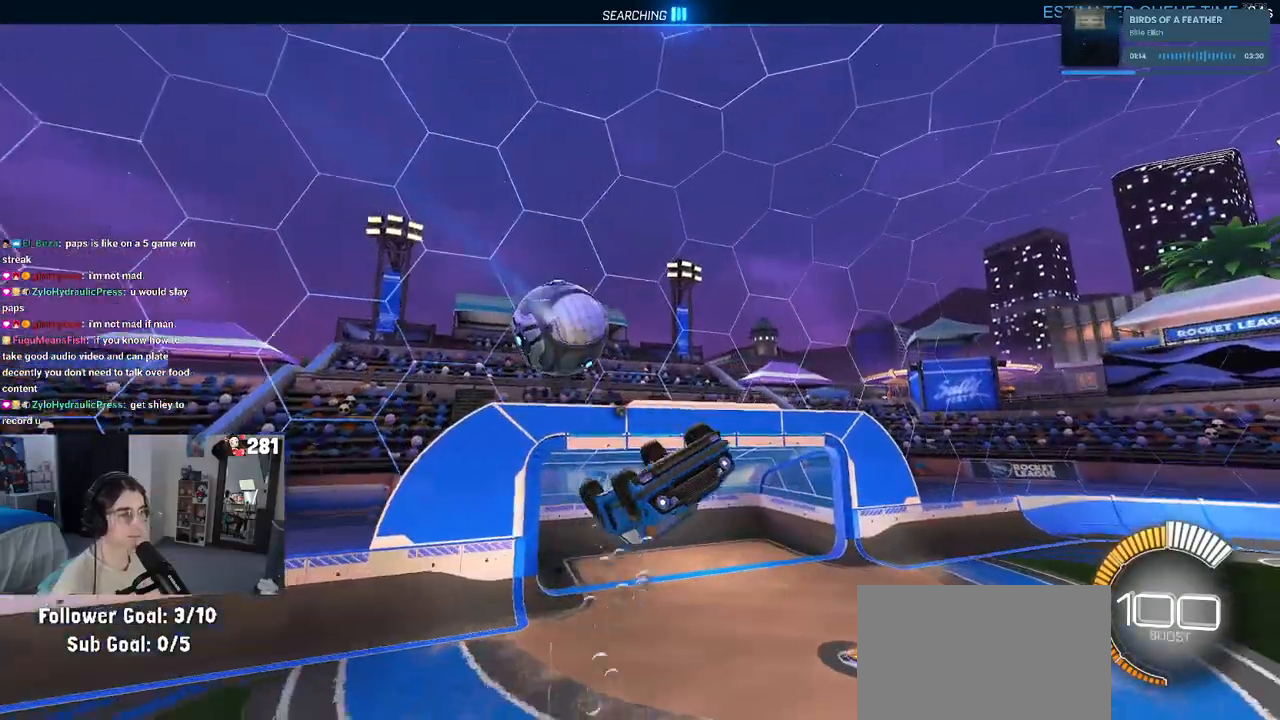
{"buttons": [], "left_stick": "center", "right_stick": "center", "events": [[33, "left_stick", "up-left"], [117, "left_stick", "up"], [383, "left_stick", "center"]]}
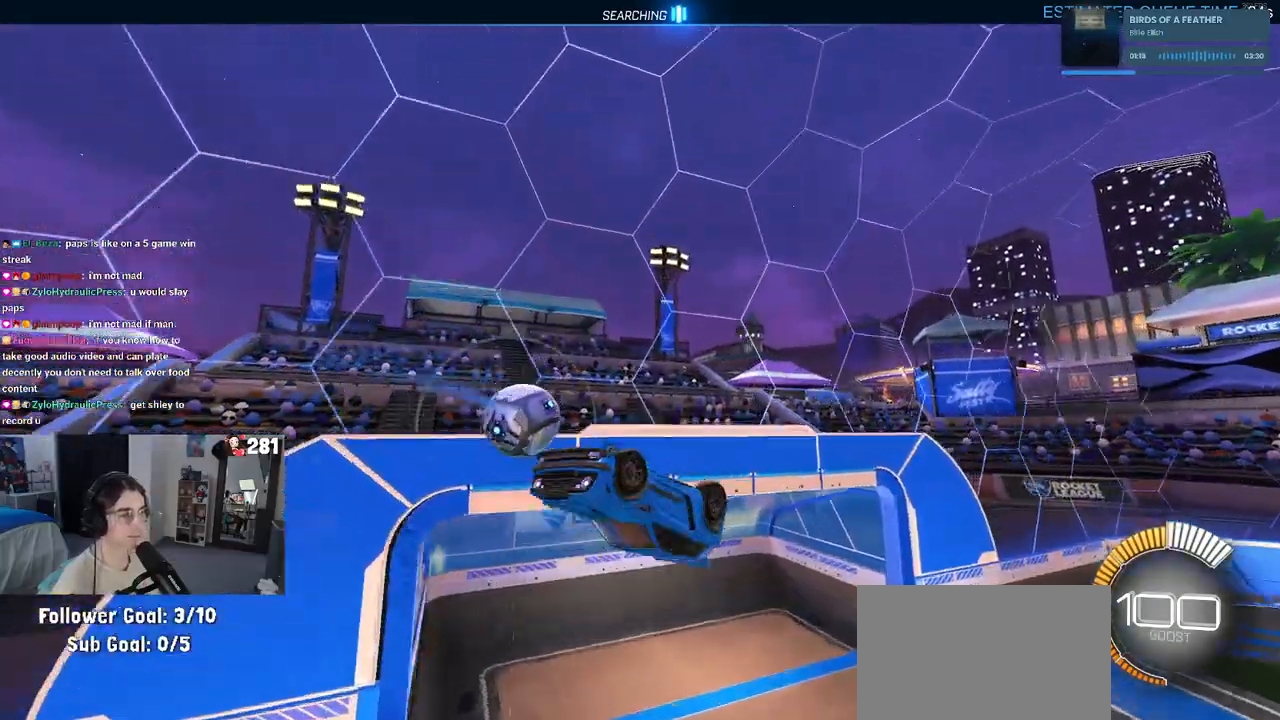
{"buttons": [], "left_stick": "left", "right_stick": "center", "events": [[67, "left_stick", "down-left"], [267, "left_stick", "left"]]}
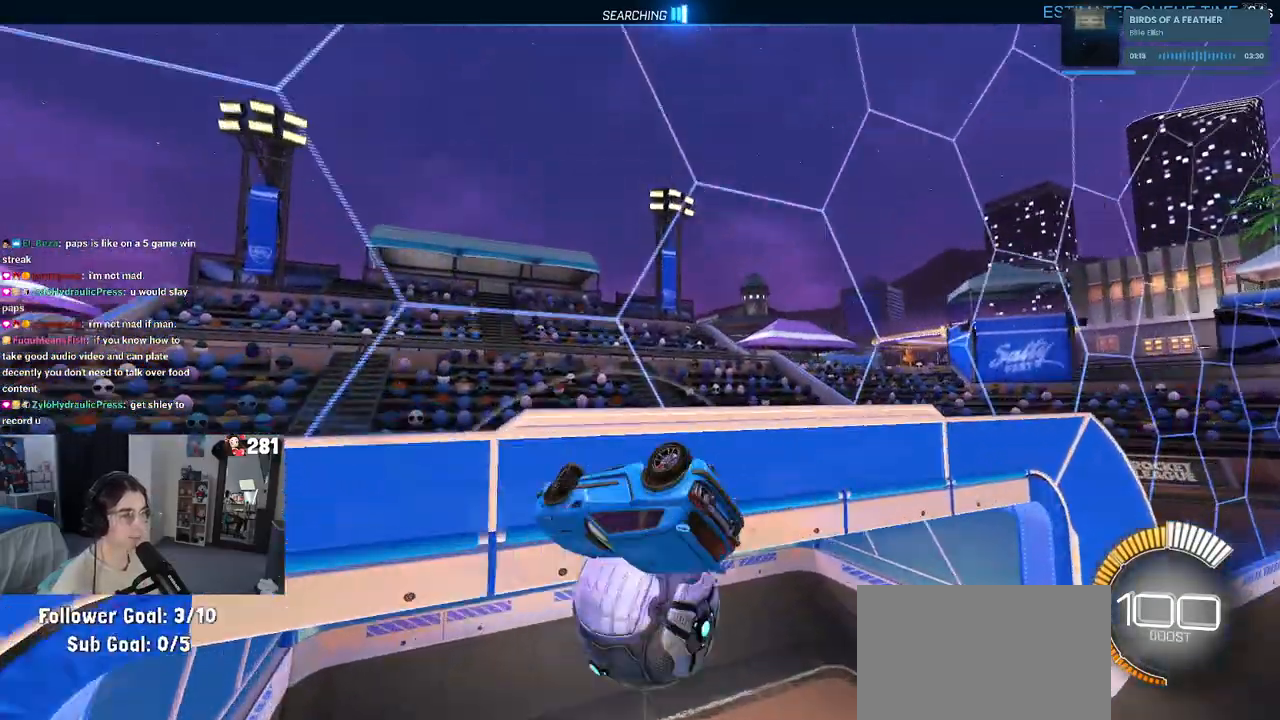
{"buttons": ["CROSS"], "left_stick": "down-left", "right_stick": "center", "events": [[117, "TRIANGLE", "down"], [167, "left_stick", "center"], [233, "TRIANGLE", "up"], [333, "left_stick", "left"], [400, "left_stick", "down-left"], [433, "CROSS", "down"]]}
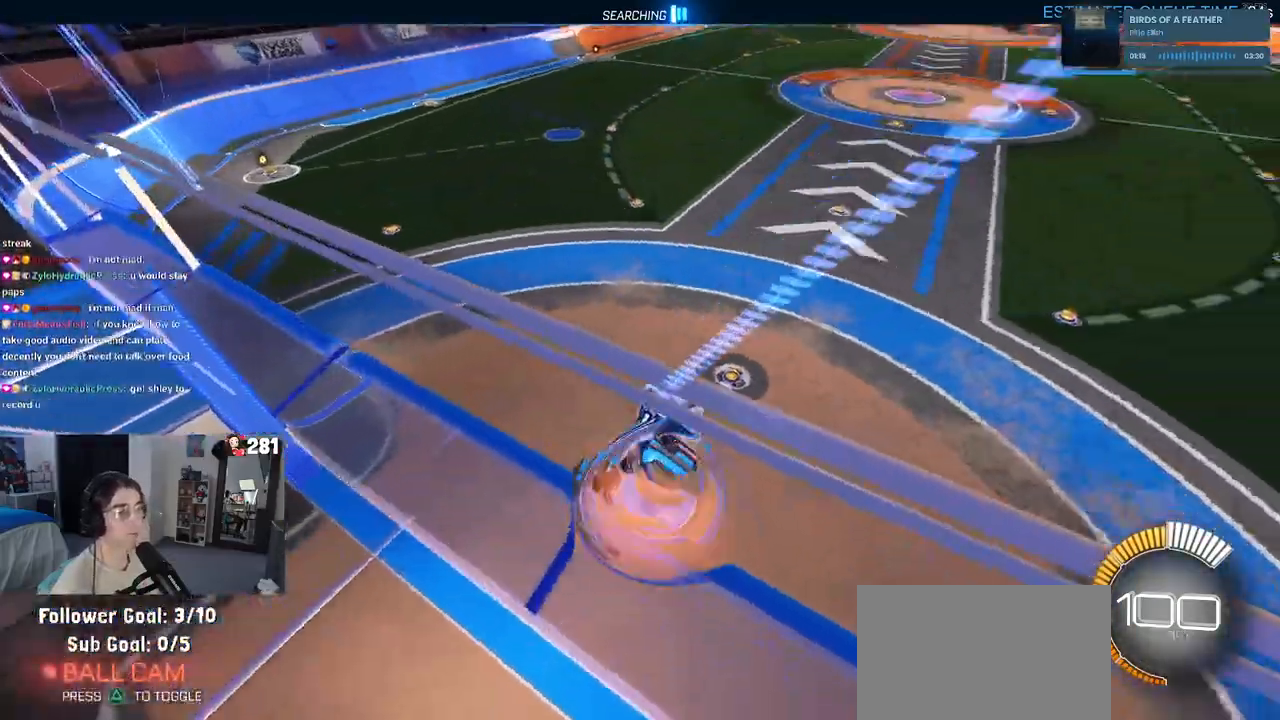
{"buttons": [], "left_stick": "right", "right_stick": "center", "events": [[100, "SQUARE", "down"], [117, "CROSS", "up"], [300, "SQUARE", "up"], [333, "left_stick", "center"], [450, "left_stick", "right"]]}
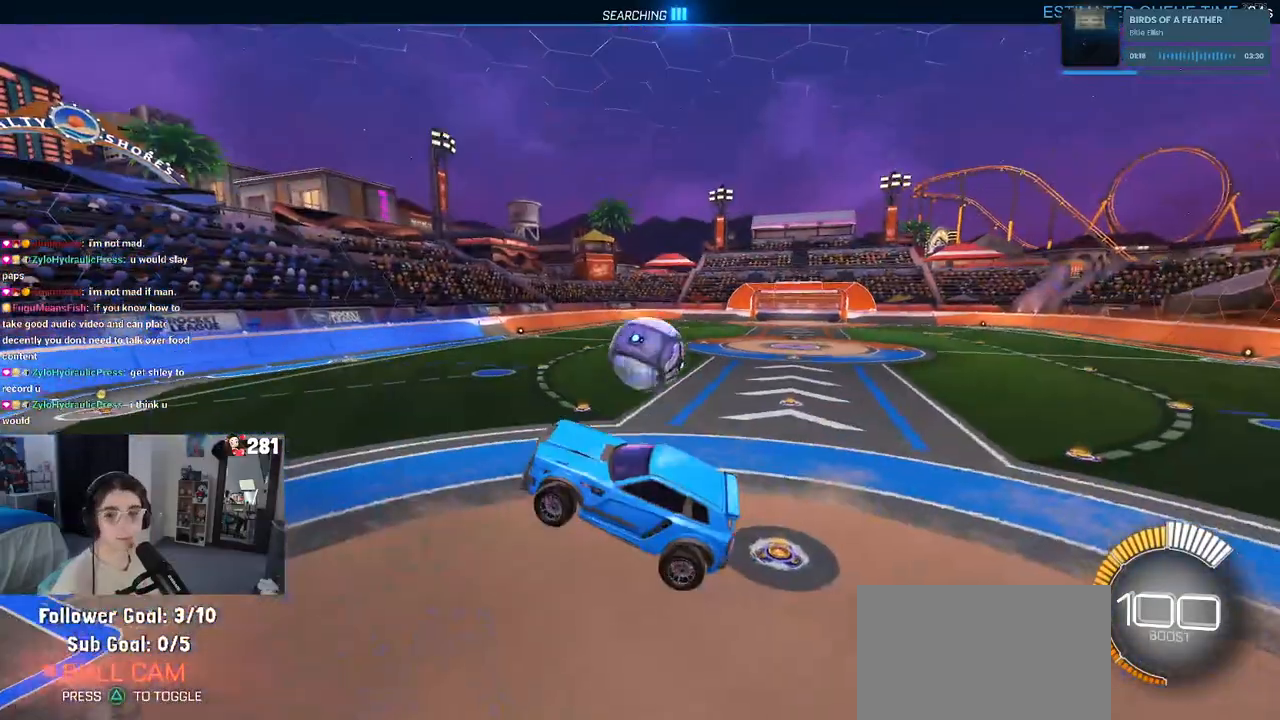
{"buttons": [], "left_stick": "right", "right_stick": "center", "events": [[100, "left_stick", "up-right"], [417, "left_stick", "right"]]}
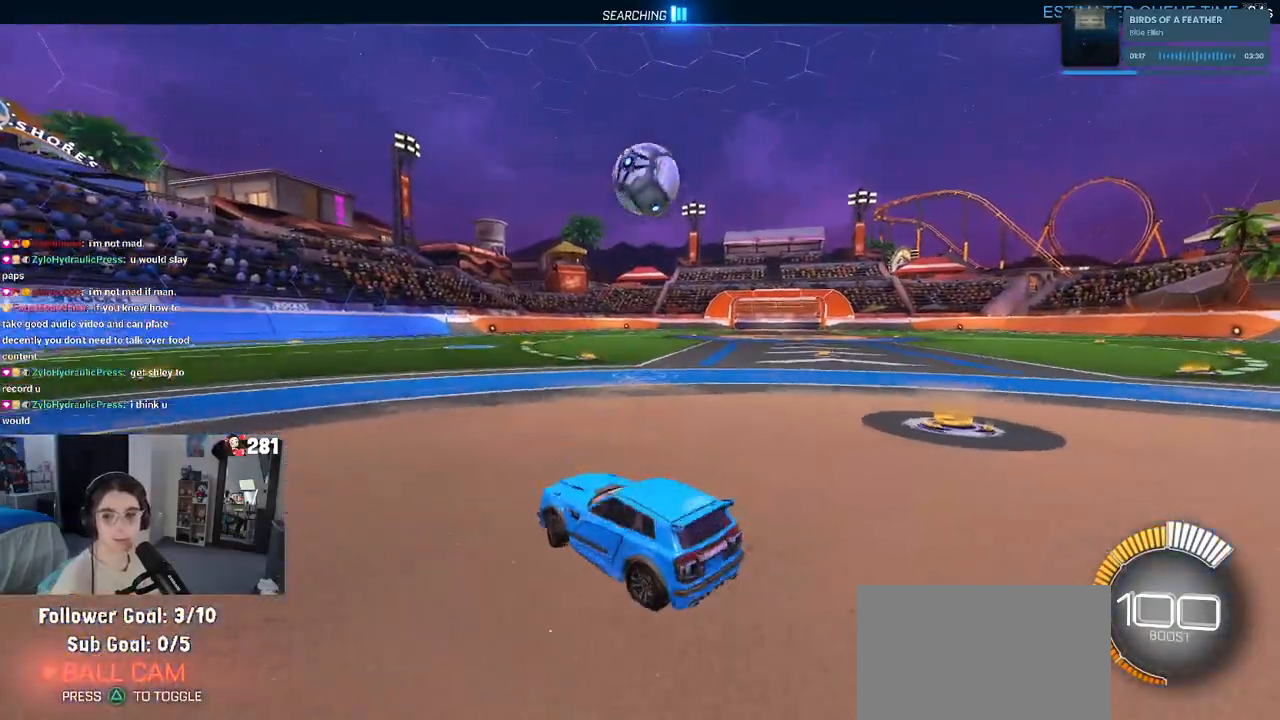
{"buttons": [], "left_stick": "right", "right_stick": "center", "events": [[333, "left_stick", "center"], [400, "left_stick", "right"]]}
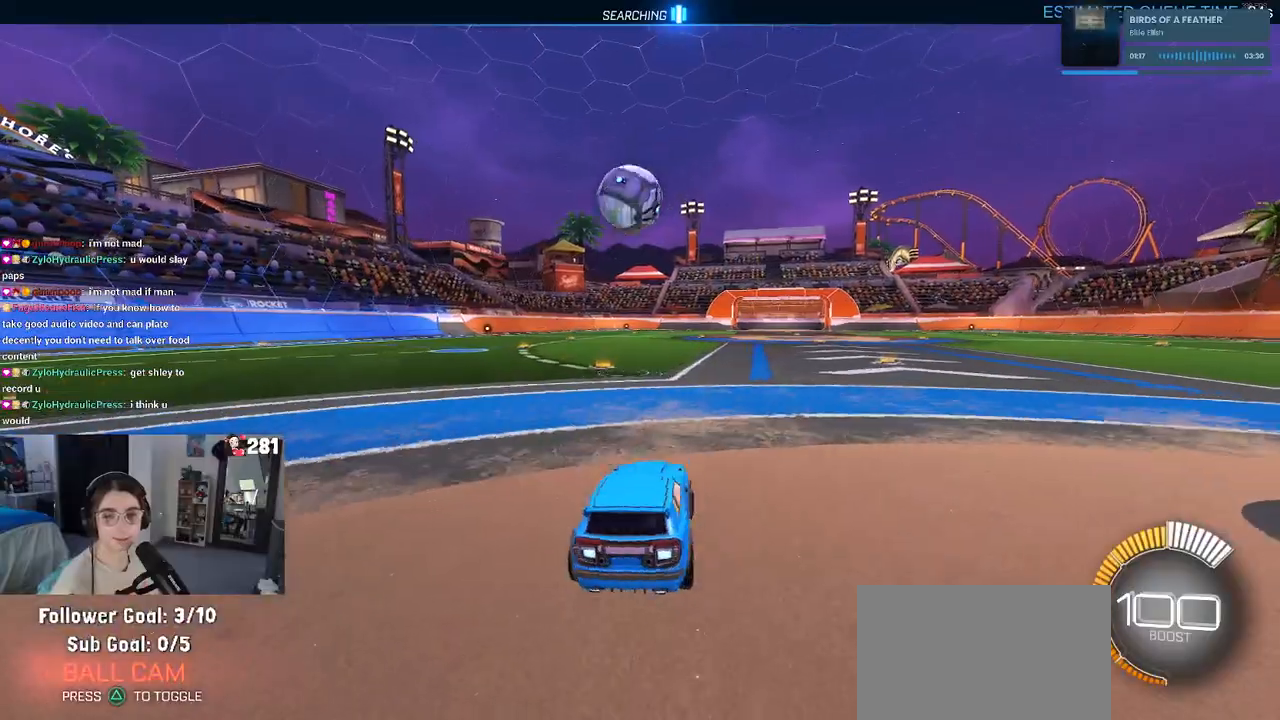
{"buttons": [], "left_stick": "center", "right_stick": "center", "events": [[83, "left_stick", "center"], [183, "left_stick", "left"], [400, "left_stick", "center"]]}